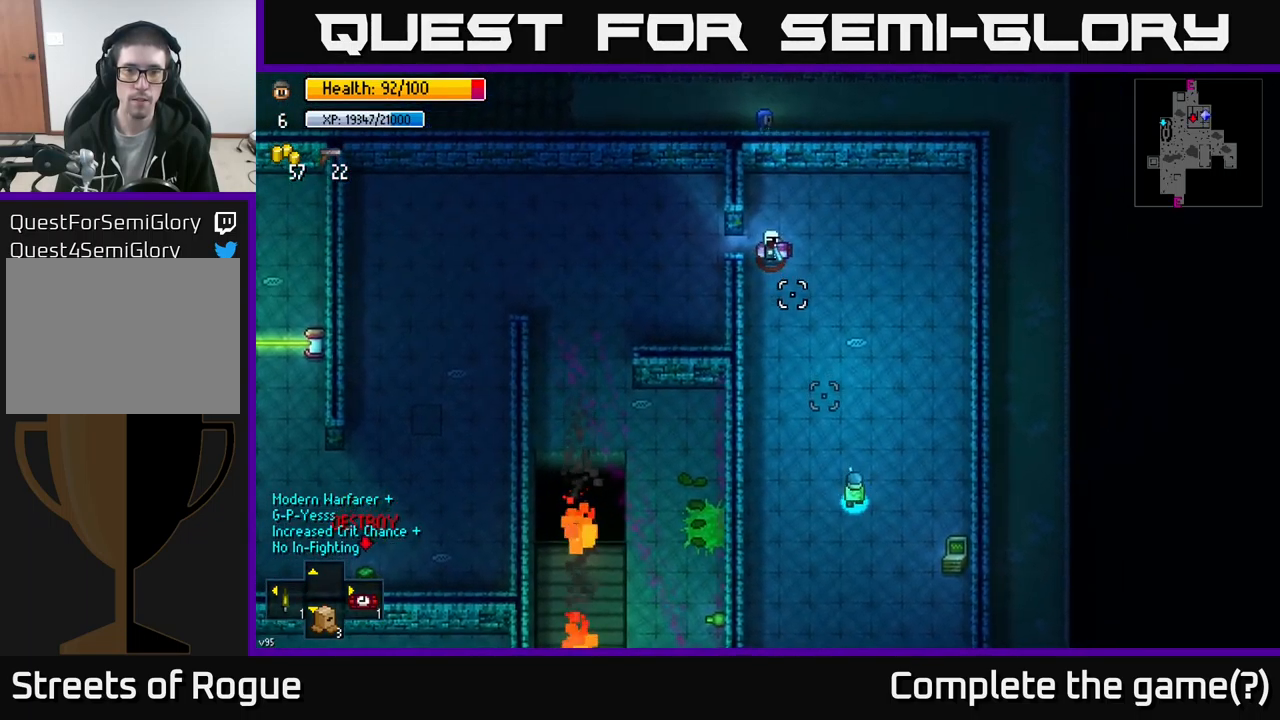
Gameplay with a controller (Xbox layout); each line is a JSON object with the inputs held at the frame after it. "events" lists button and stick changes between this image and that frame as [ms after this image, input, new state], when the widget could be followed in between.
{"buttons": [], "left_stick": "center", "right_stick": "up-left", "events": [[33, "left_stick", "center"], [317, "R2", "down"], [383, "R2", "up"]]}
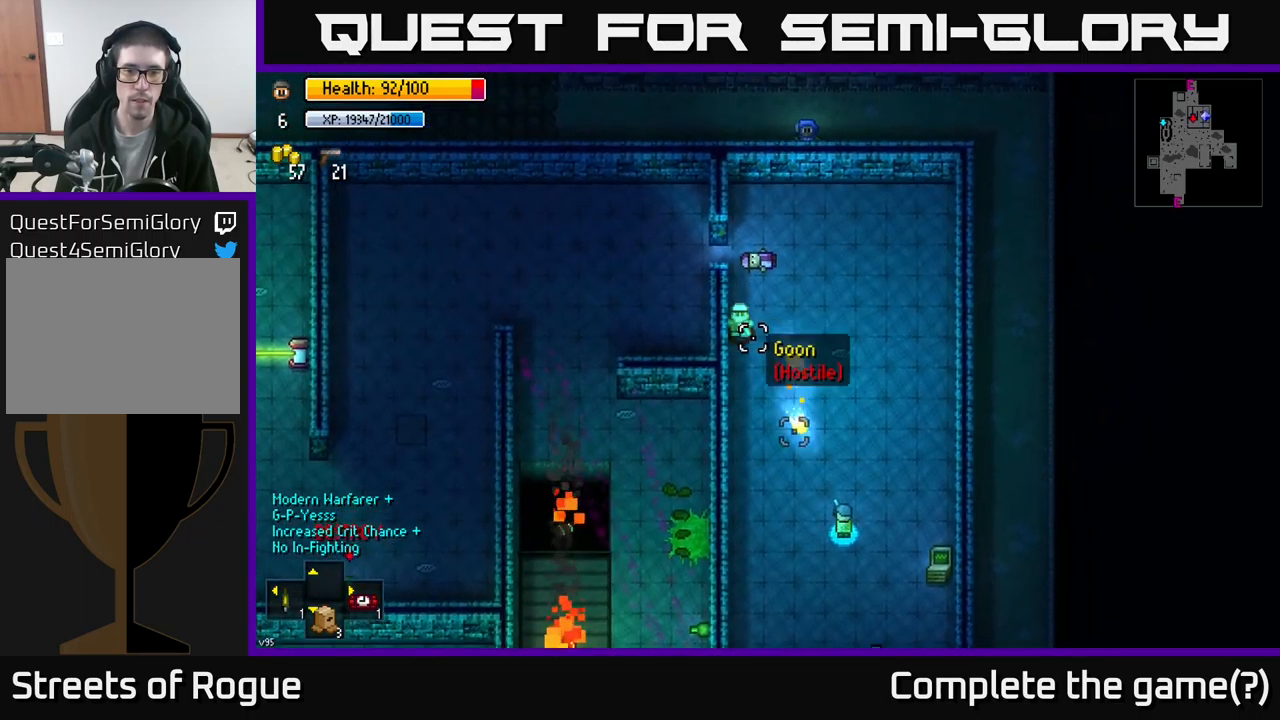
{"buttons": [], "left_stick": "up", "right_stick": "up-left", "events": [[117, "R2", "down"], [117, "left_stick", "down-right"], [167, "left_stick", "right"], [200, "R2", "up"], [267, "left_stick", "up-right"], [283, "R2", "down"], [383, "R2", "up"], [400, "R2", "down"], [467, "R2", "up"], [500, "left_stick", "up"]]}
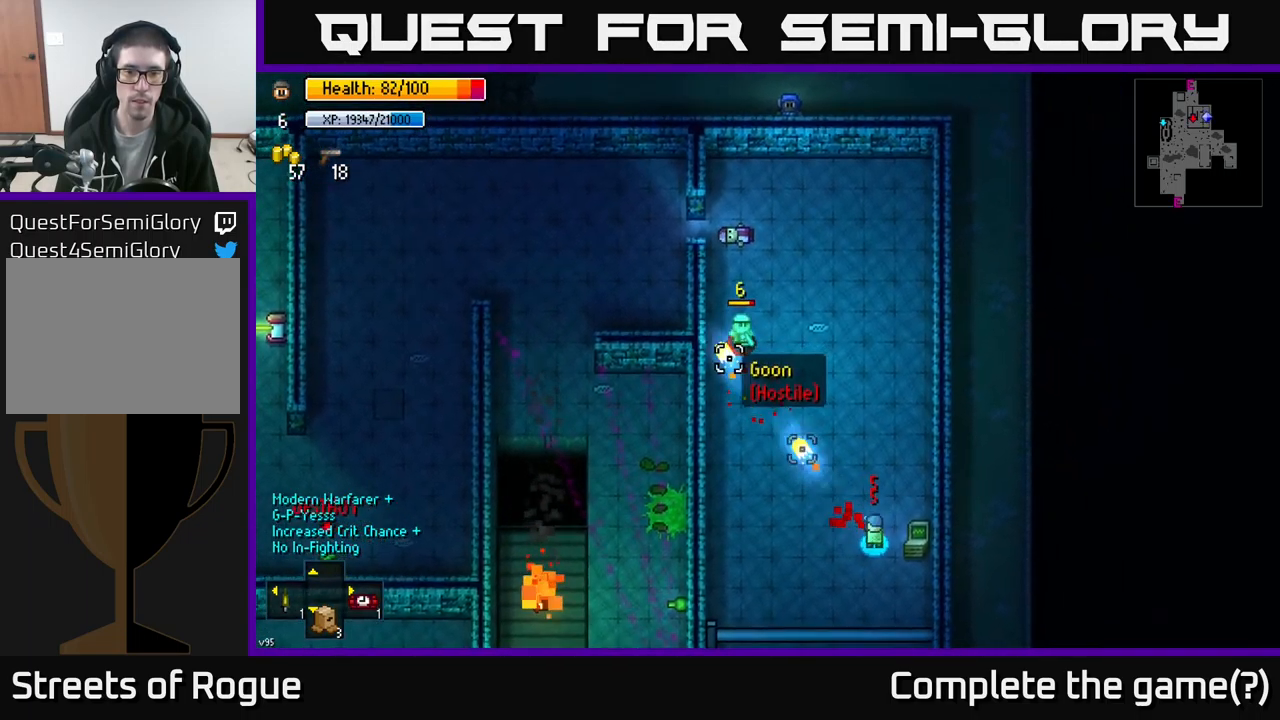
{"buttons": ["R2"], "left_stick": "center", "right_stick": "up-left", "events": [[433, "R2", "down"], [433, "left_stick", "center"]]}
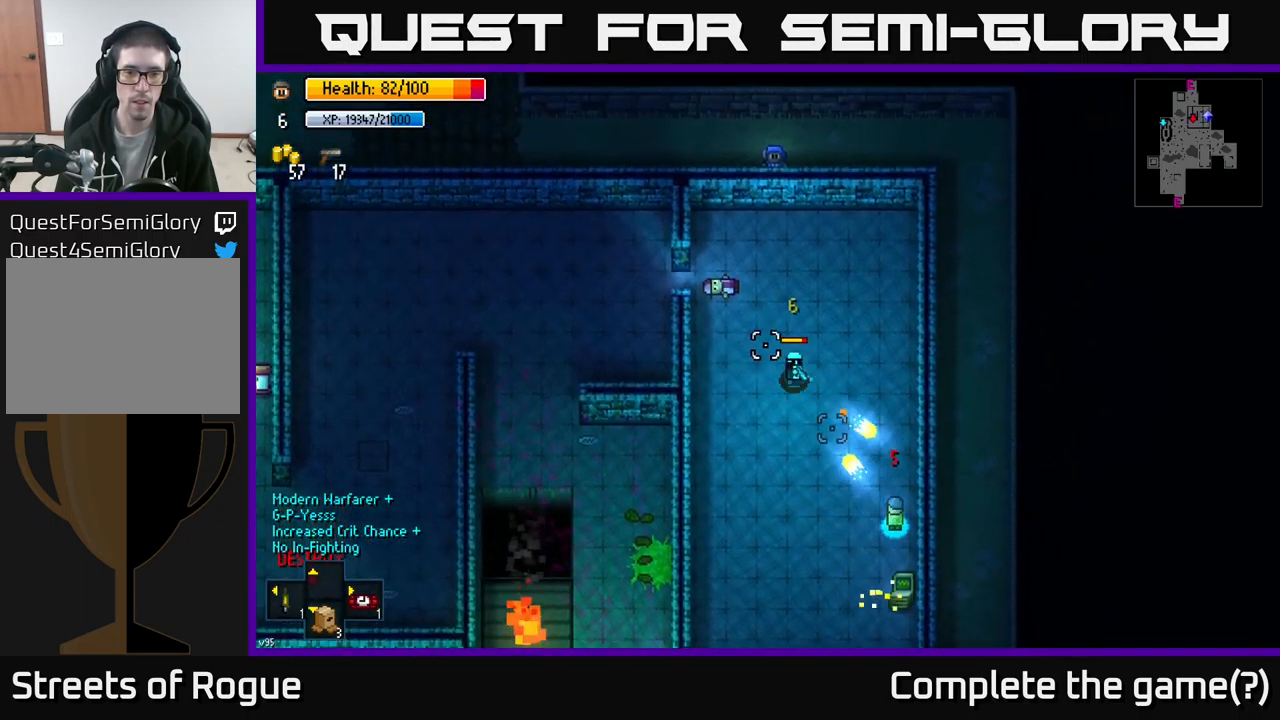
{"buttons": [], "left_stick": "down-left", "right_stick": "up", "events": [[17, "R2", "up"], [67, "left_stick", "down-left"], [134, "R2", "down"], [184, "R2", "up"], [267, "R2", "down"], [267, "right_stick", "up"], [317, "R2", "up"]]}
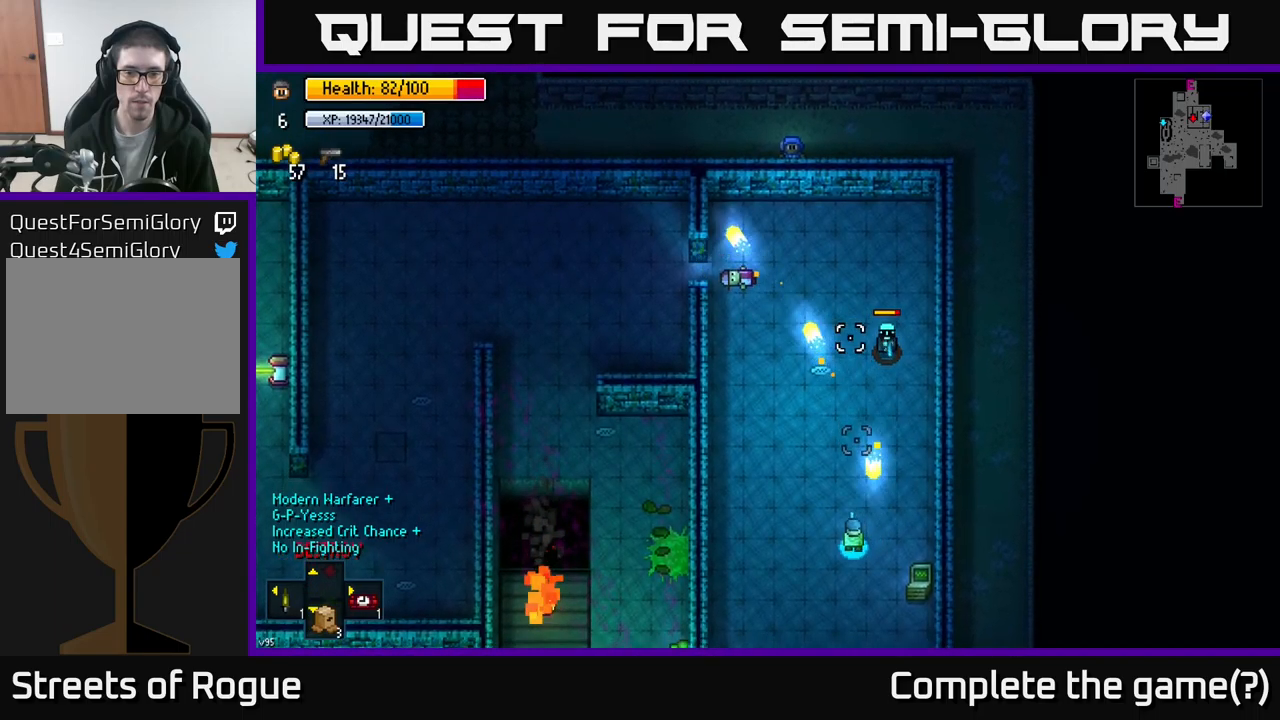
{"buttons": [], "left_stick": "left", "right_stick": "up", "events": [[50, "left_stick", "left"], [167, "R2", "down"], [284, "R2", "up"], [367, "R2", "down"], [450, "R2", "up"]]}
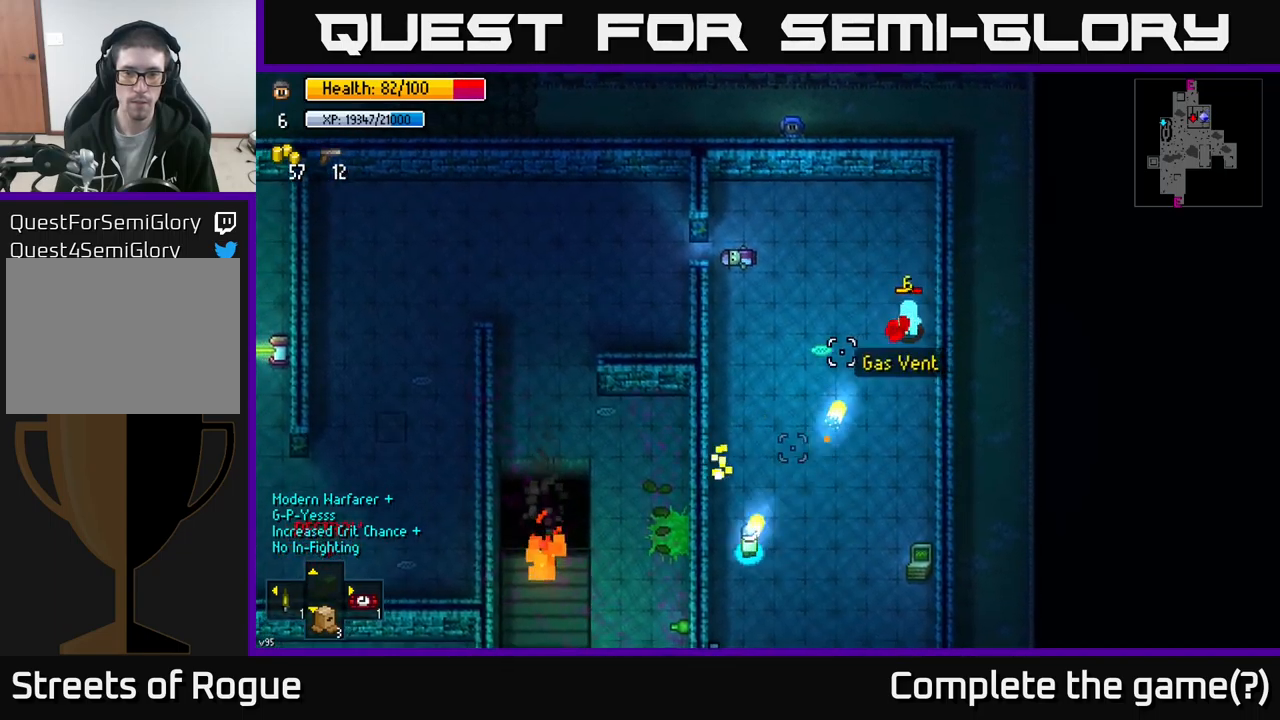
{"buttons": [], "left_stick": "up", "right_stick": "up-right", "events": [[17, "R2", "down"], [17, "right_stick", "up-right"], [67, "R2", "up"], [84, "left_stick", "up"], [167, "left_stick", "up-right"], [284, "left_stick", "up"], [417, "R1", "down"], [484, "R1", "up"]]}
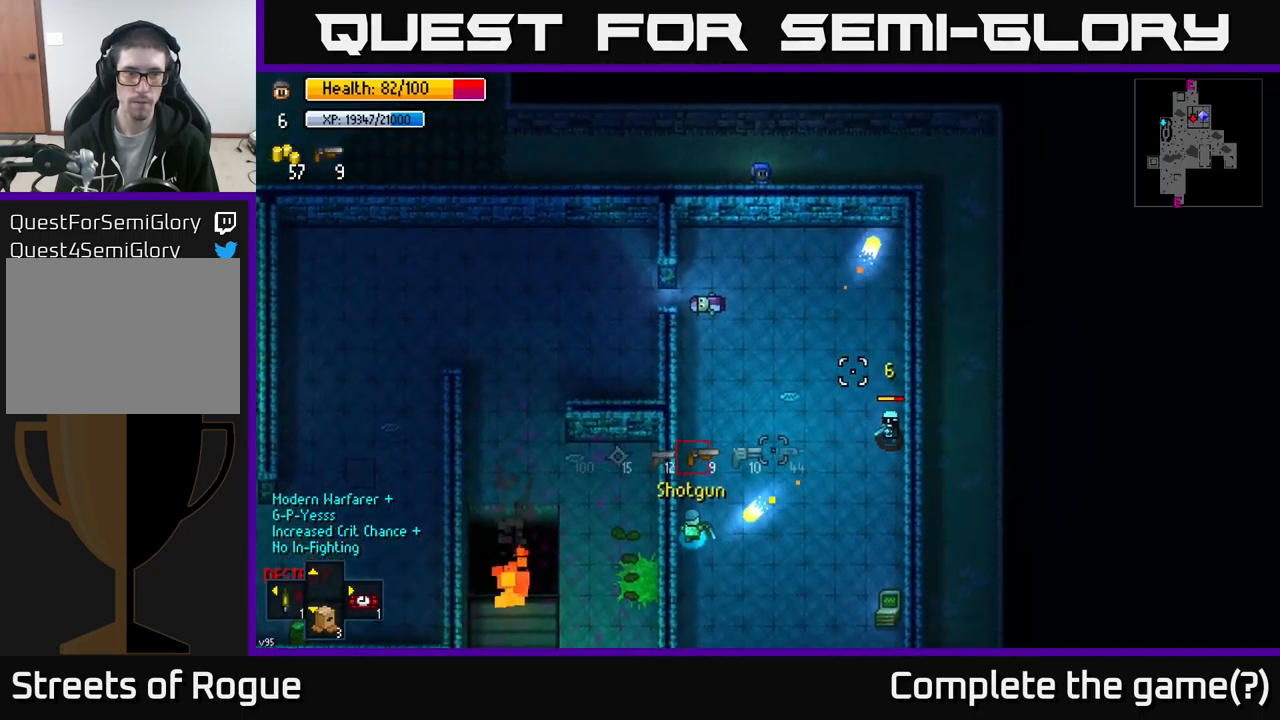
{"buttons": [], "left_stick": "up", "right_stick": "right", "events": [[367, "R1", "down"], [417, "R1", "up"], [467, "right_stick", "right"]]}
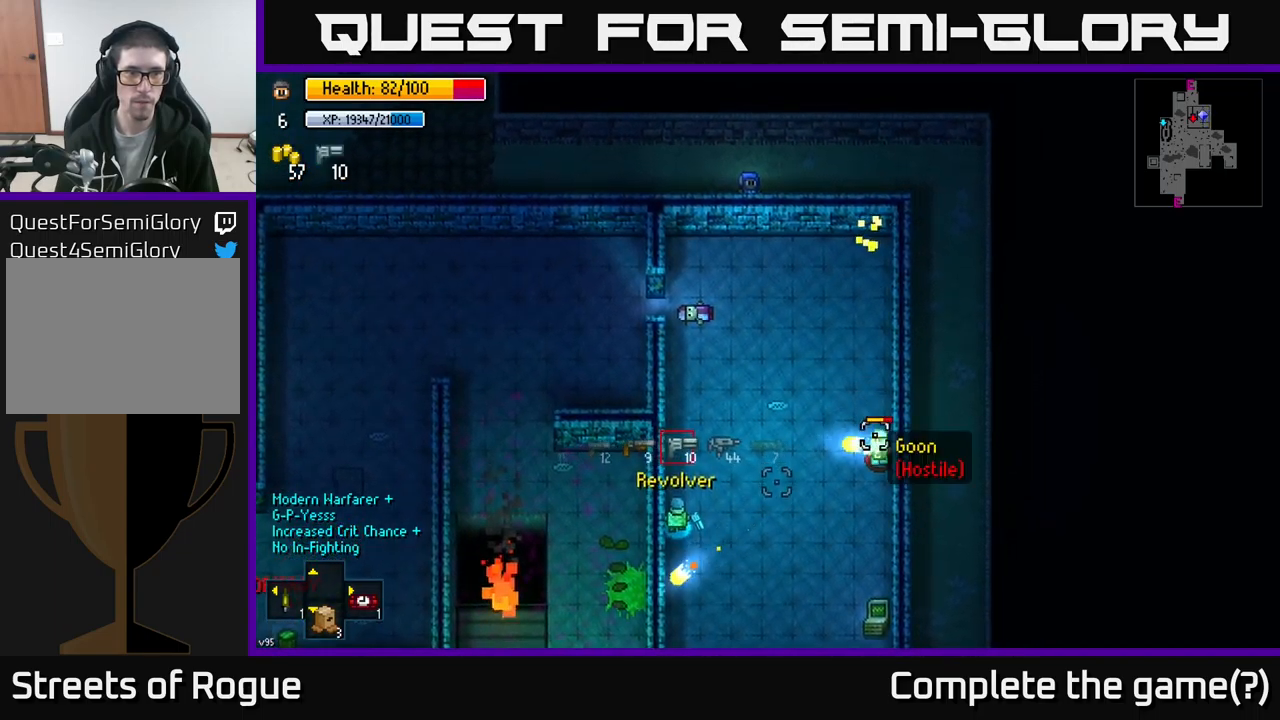
{"buttons": [], "left_stick": "up", "right_stick": "right", "events": [[50, "R1", "down"], [134, "R1", "up"]]}
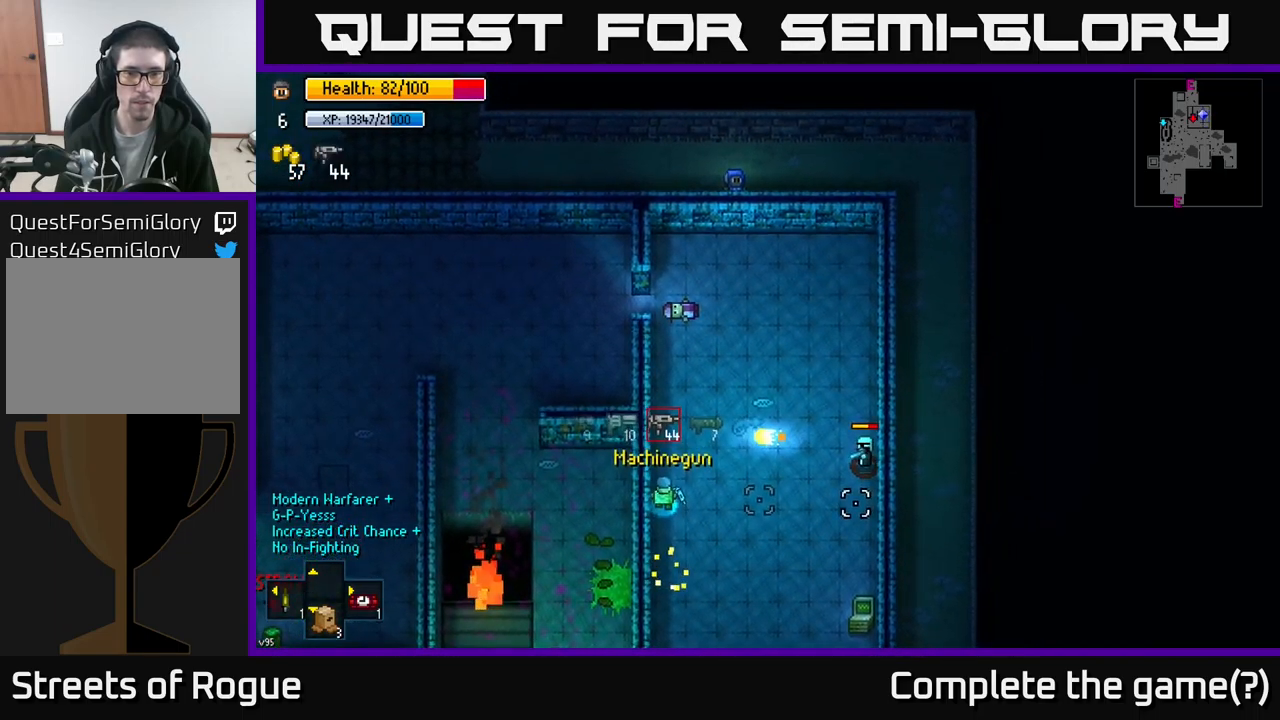
{"buttons": [], "left_stick": "down-right", "right_stick": "right", "events": [[417, "left_stick", "right"], [484, "left_stick", "down-right"]]}
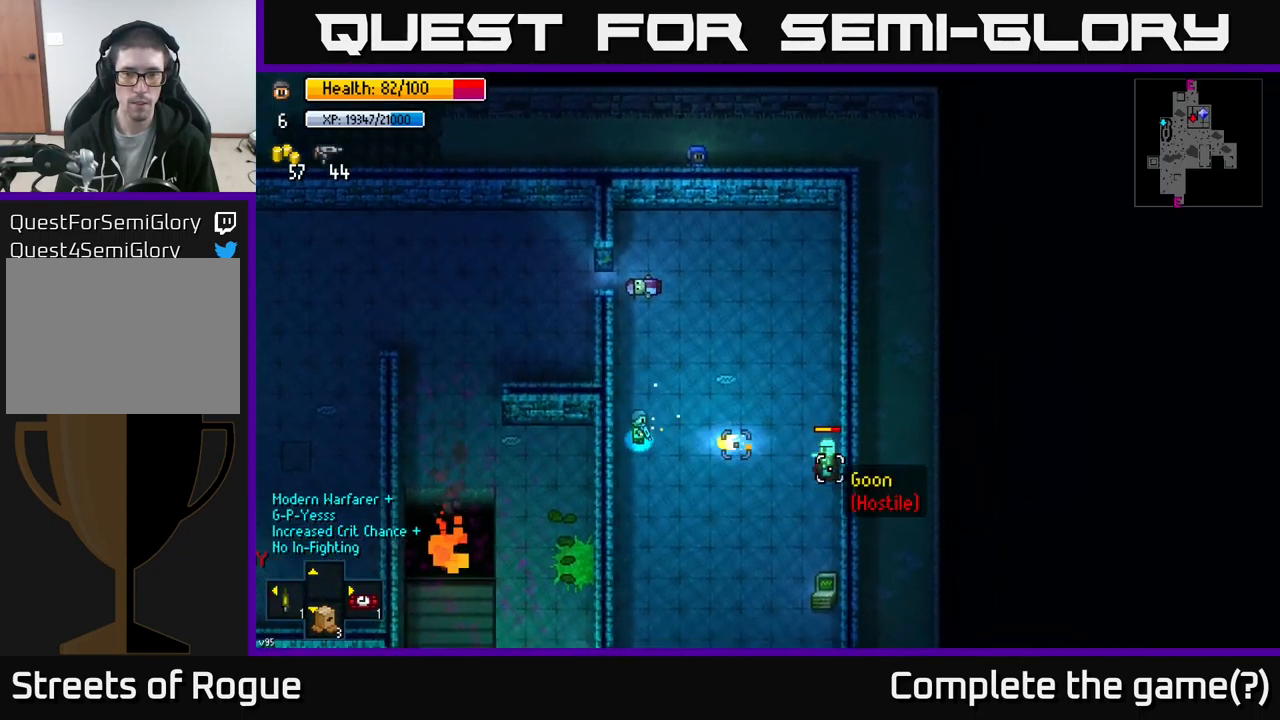
{"buttons": [], "left_stick": "right", "right_stick": "down-right", "events": [[67, "R2", "down"], [184, "left_stick", "up"], [267, "right_stick", "down-right"], [367, "R2", "up"], [434, "left_stick", "right"]]}
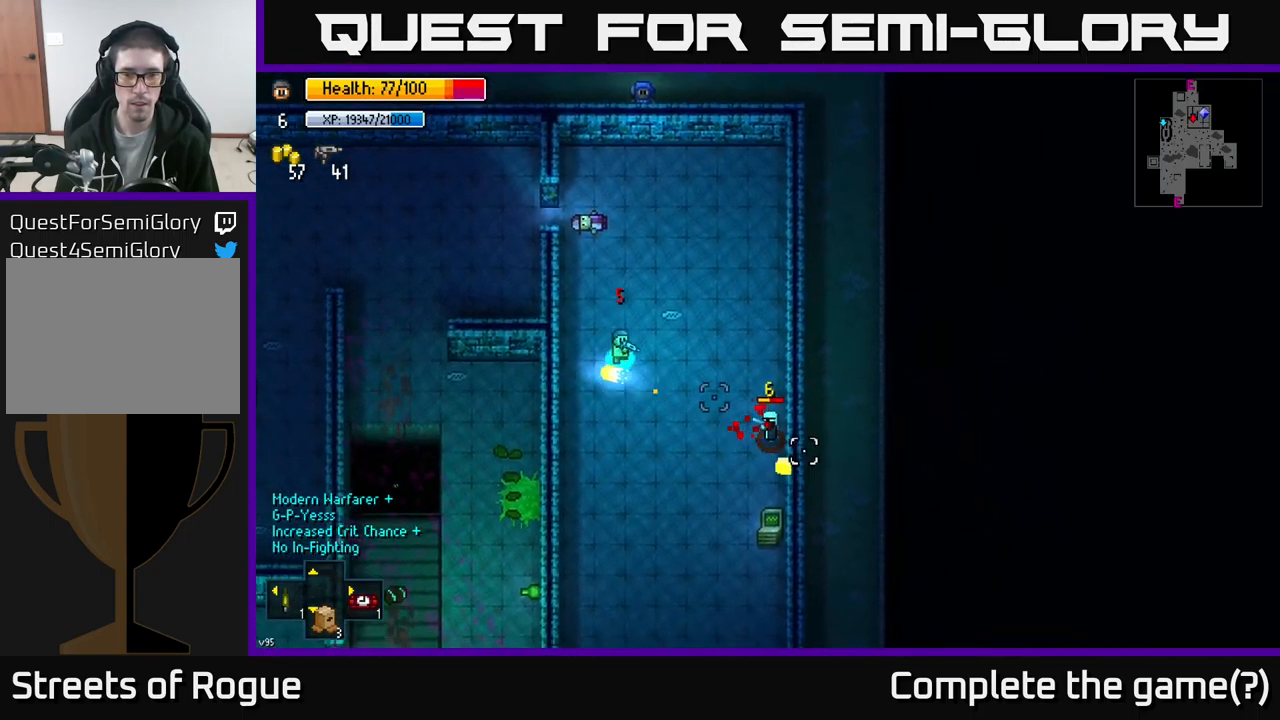
{"buttons": [], "left_stick": "up", "right_stick": "down-right", "events": [[34, "left_stick", "up-right"], [84, "R2", "down"], [317, "left_stick", "up"], [434, "R2", "up"]]}
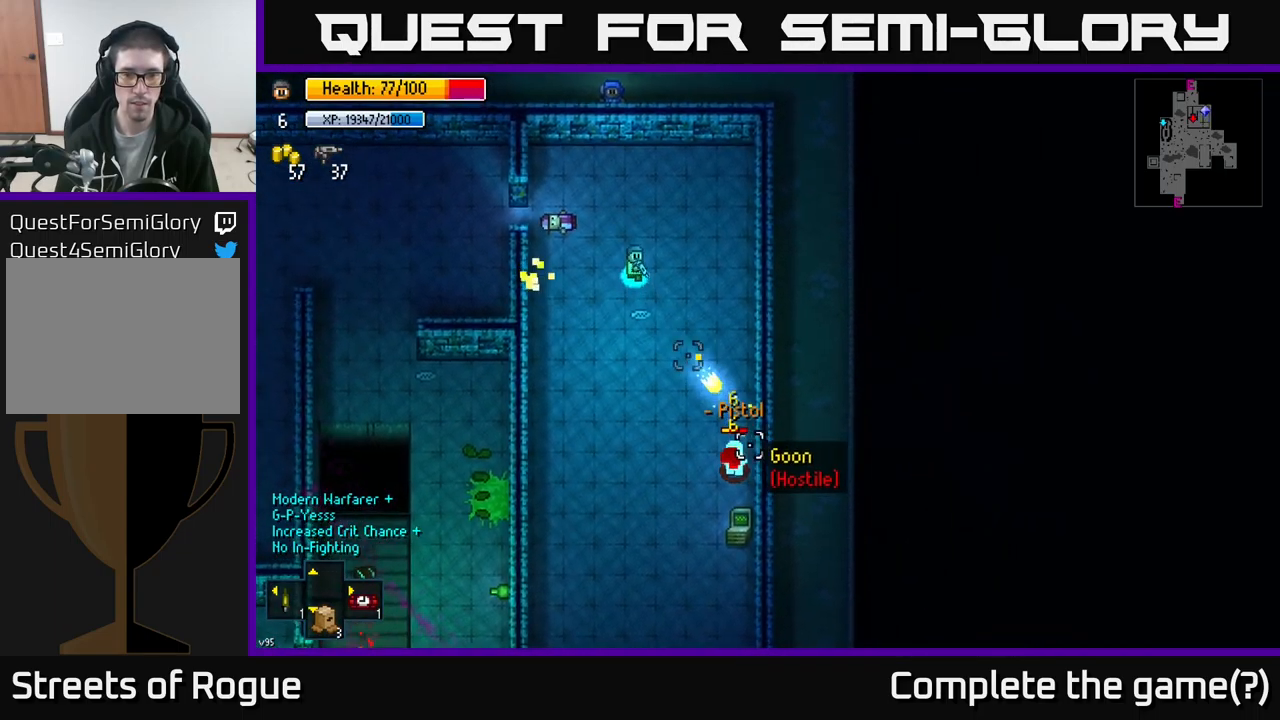
{"buttons": [], "left_stick": "down-left", "right_stick": "down-right", "events": [[200, "R2", "down"], [234, "left_stick", "down-left"], [467, "R2", "up"]]}
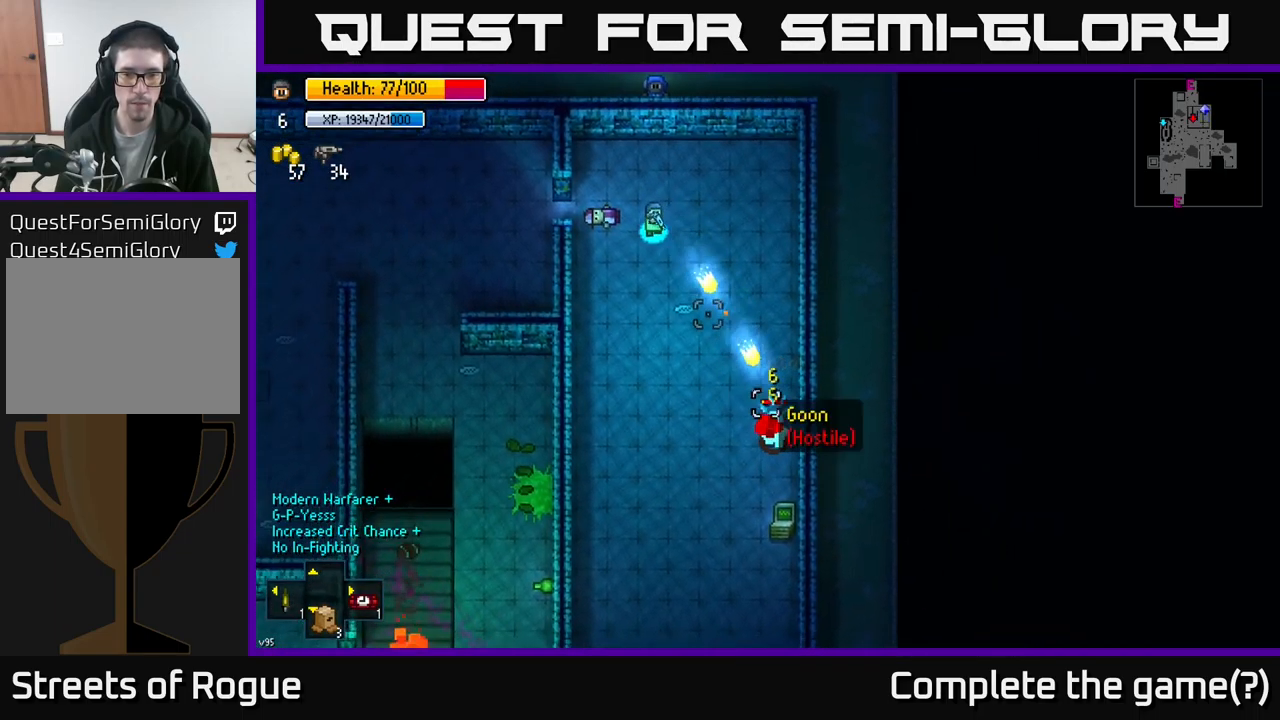
{"buttons": [], "left_stick": "down-right", "right_stick": "down-right", "events": [[100, "left_stick", "down"], [417, "left_stick", "down-right"]]}
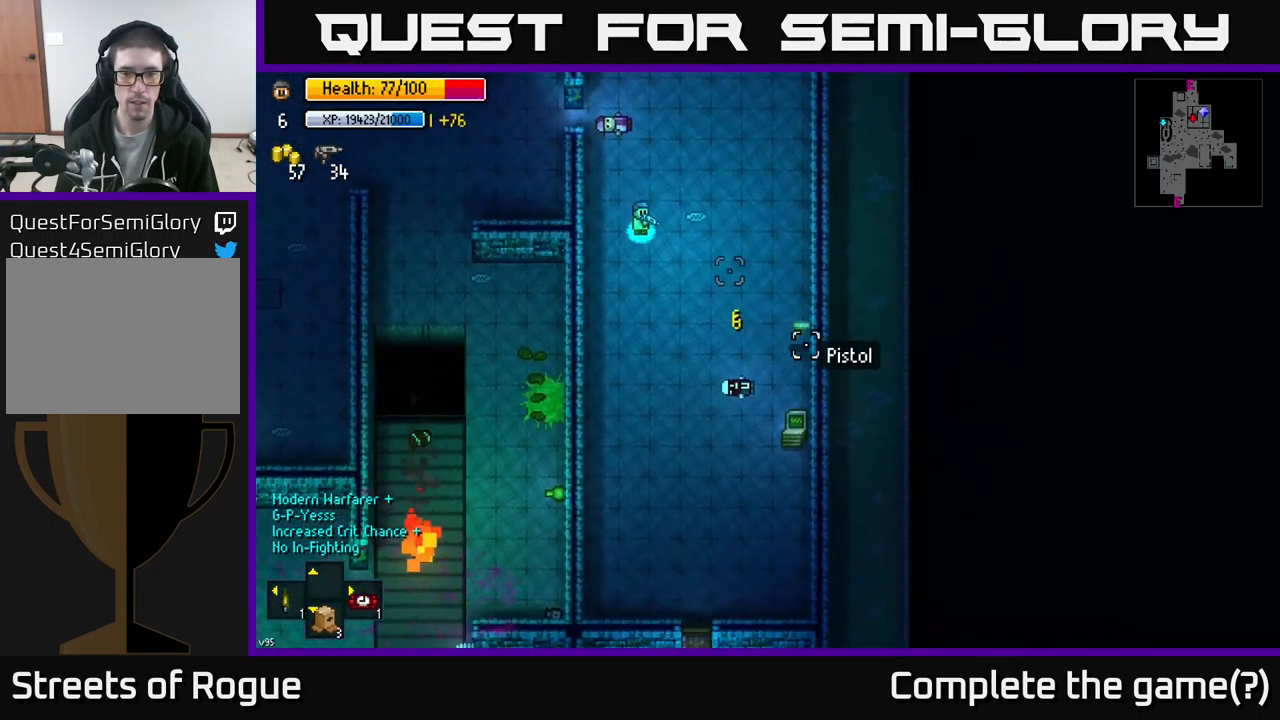
{"buttons": [], "left_stick": "right", "right_stick": "center", "events": [[34, "right_stick", "center"], [383, "left_stick", "right"]]}
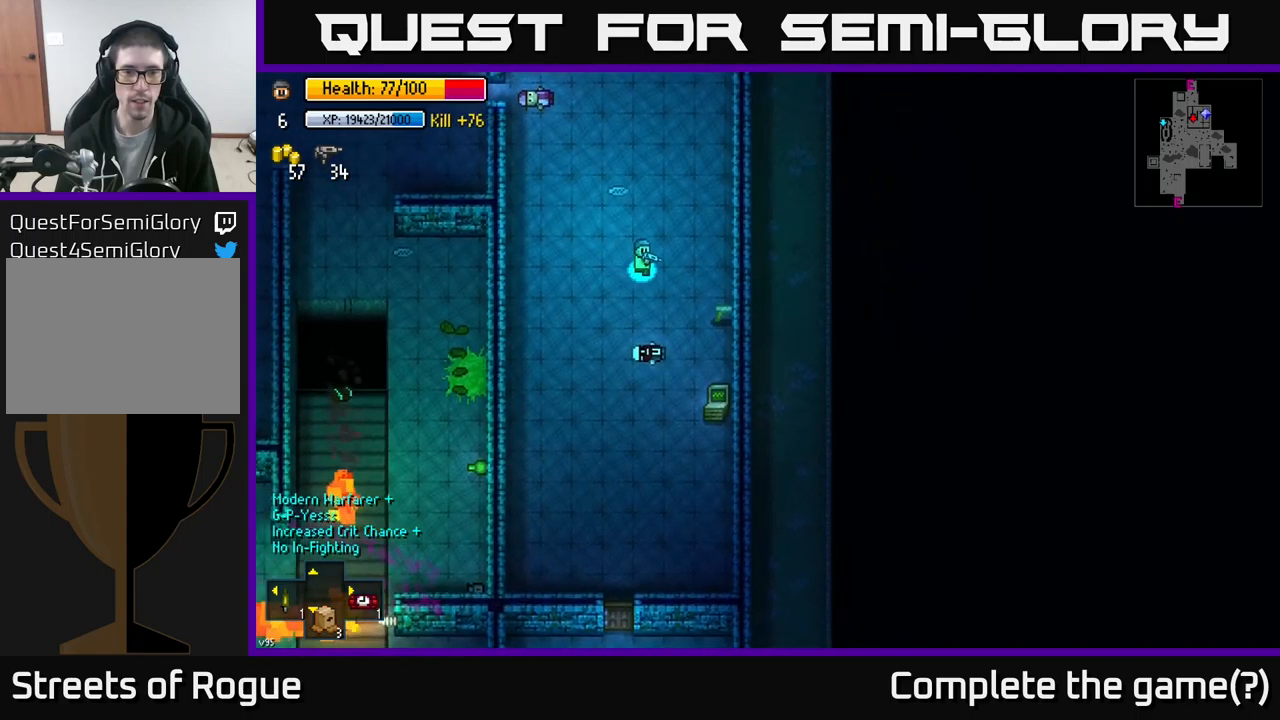
{"buttons": [], "left_stick": "down-left", "right_stick": "center", "events": [[50, "left_stick", "down-right"], [300, "A", "down"], [366, "left_stick", "left"], [400, "A", "up"], [450, "left_stick", "down-left"]]}
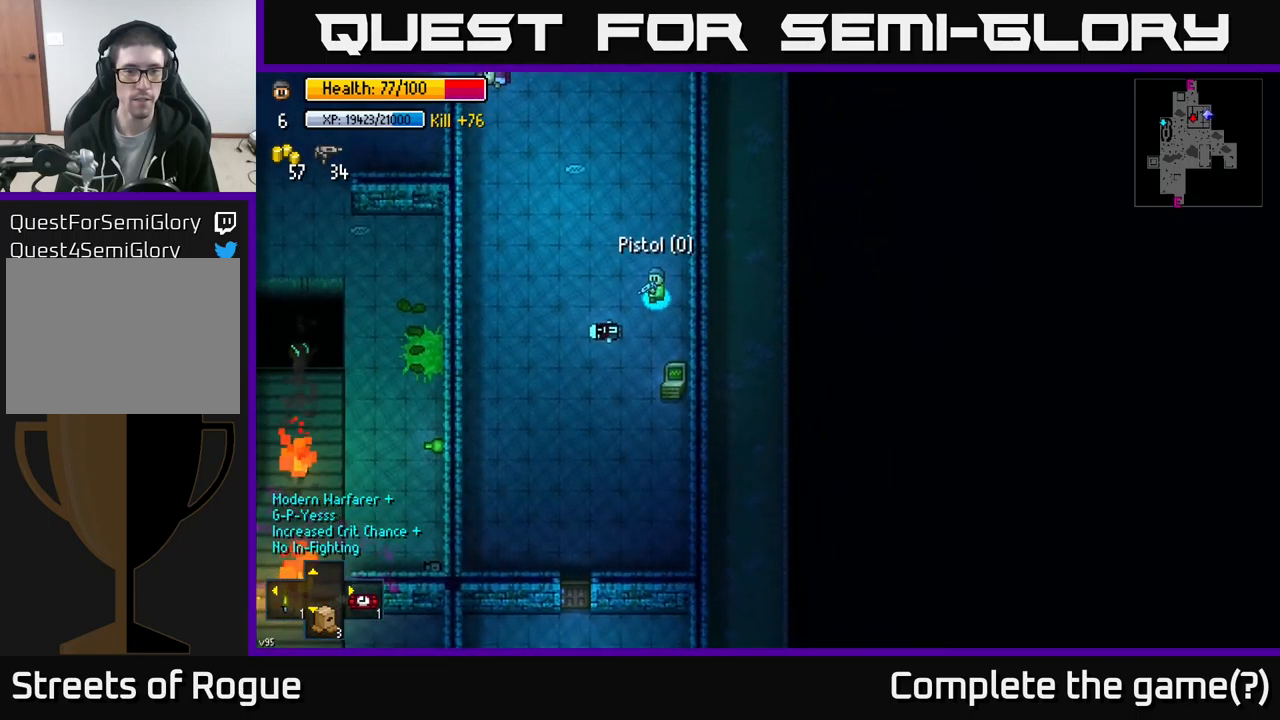
{"buttons": [], "left_stick": "up-left", "right_stick": "center", "events": [[16, "left_stick", "down"], [333, "left_stick", "up-left"]]}
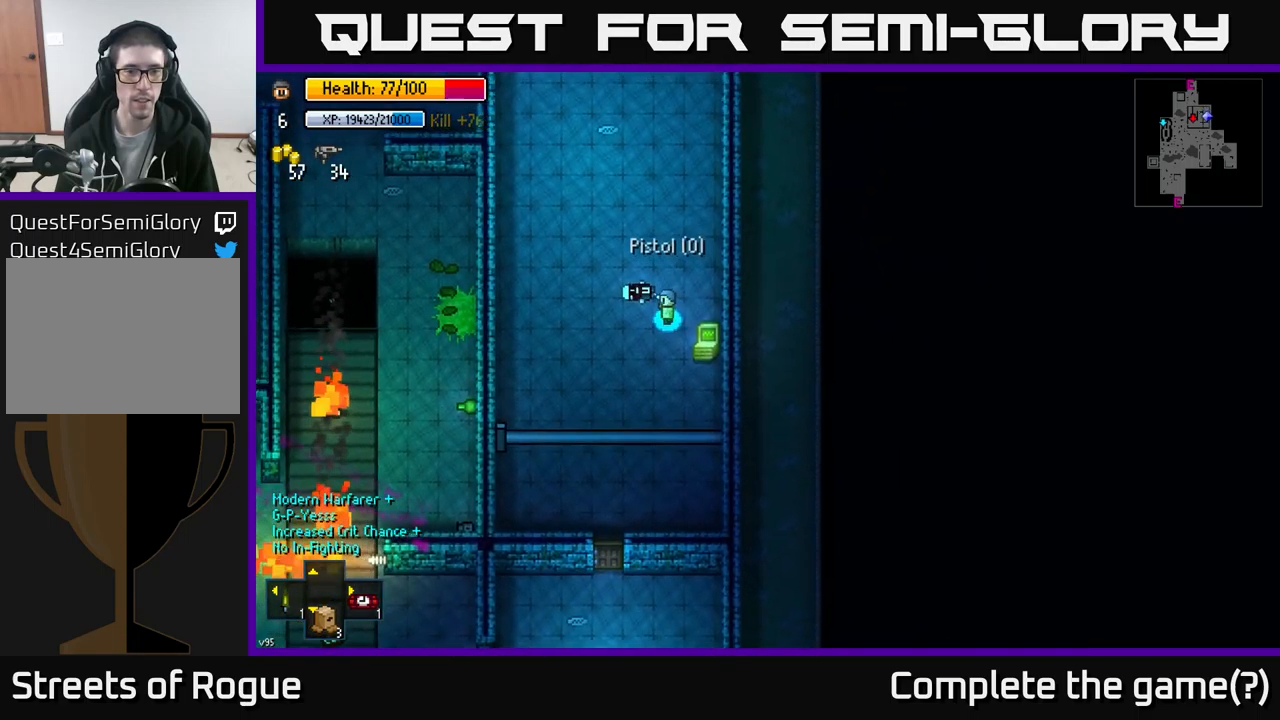
{"buttons": [], "left_stick": "up-left", "right_stick": "up-left", "events": [[33, "right_stick", "up-left"]]}
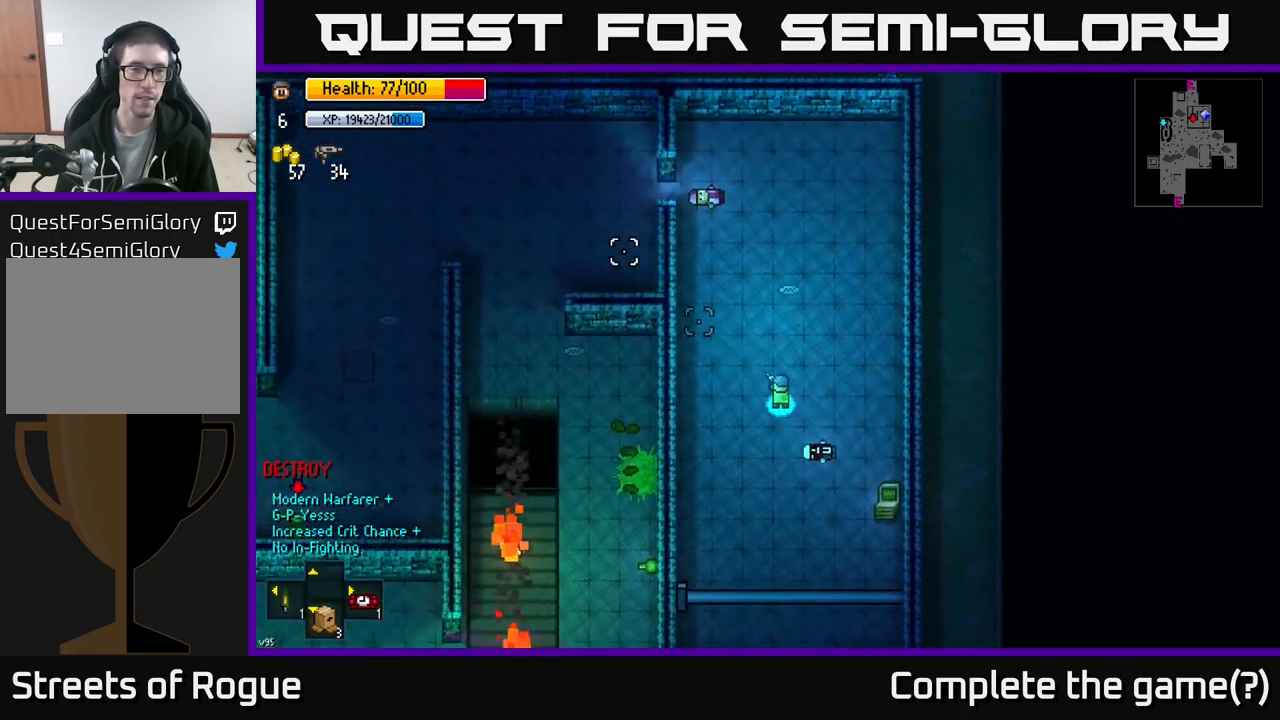
{"buttons": [], "left_stick": "up-left", "right_stick": "left", "events": [[33, "left_stick", "up"], [250, "left_stick", "up-left"], [416, "right_stick", "left"]]}
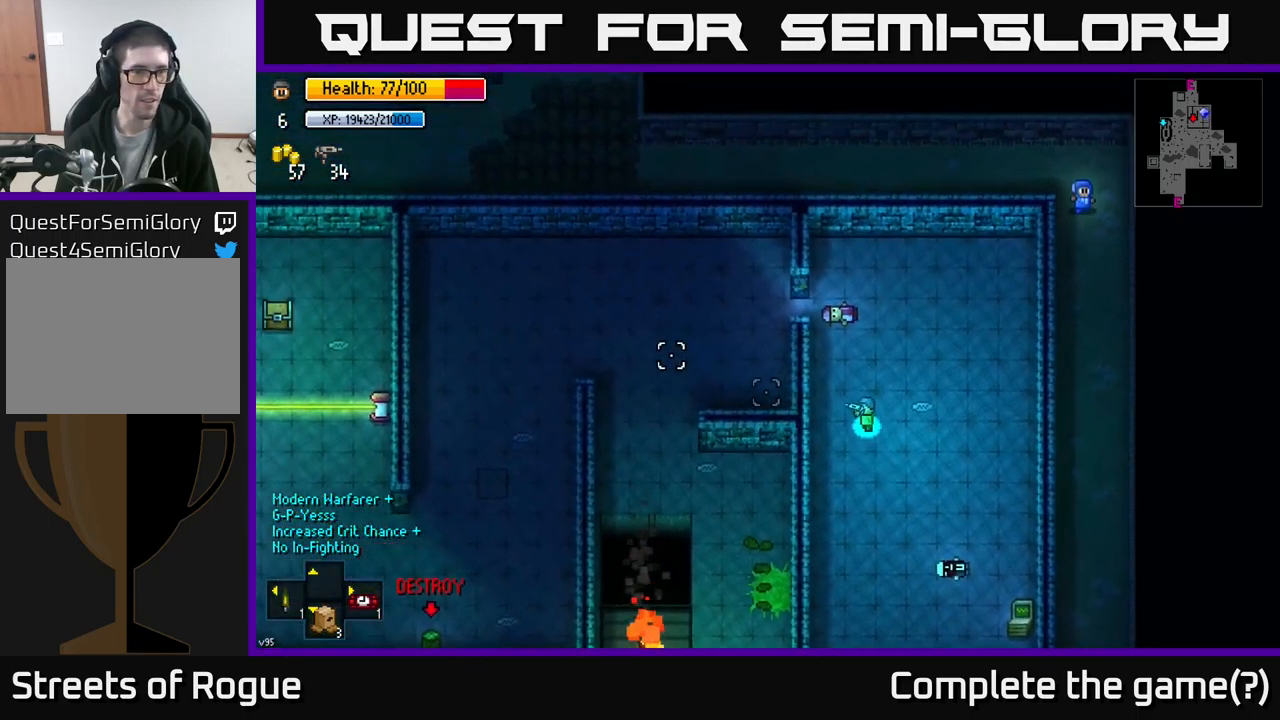
{"buttons": [], "left_stick": "up-left", "right_stick": "left", "events": []}
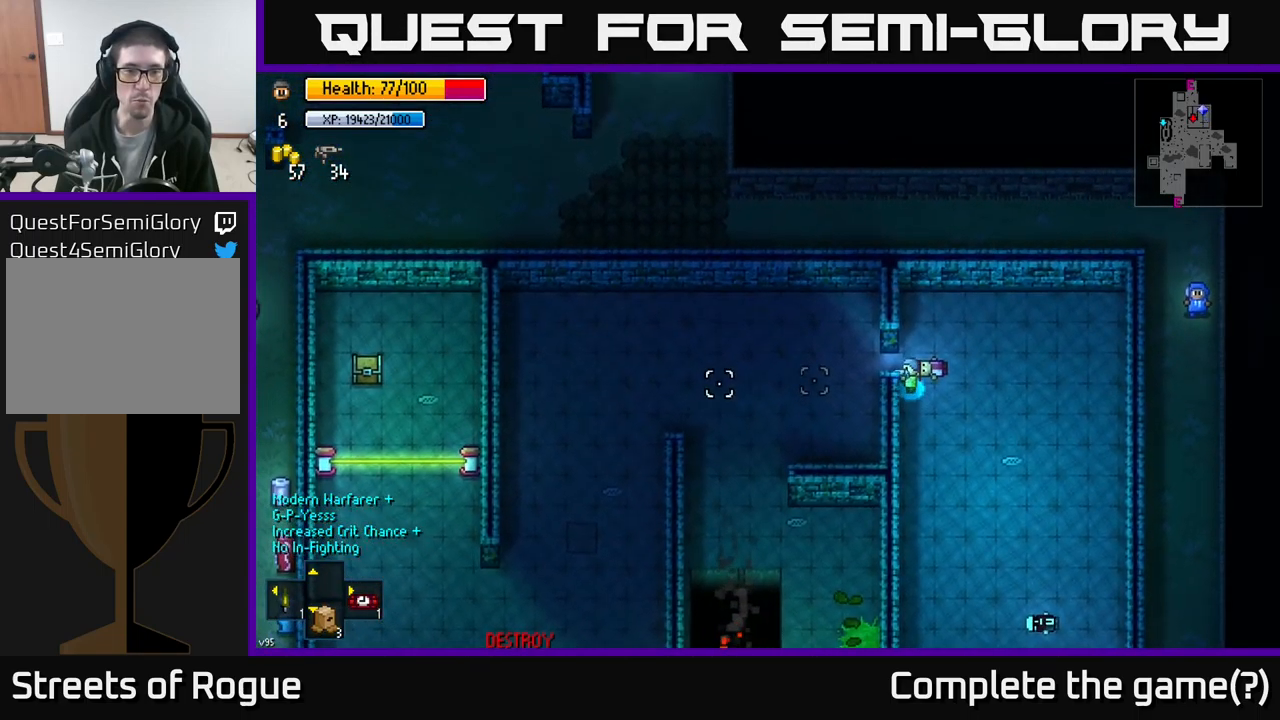
{"buttons": [], "left_stick": "center", "right_stick": "left", "events": [[166, "left_stick", "center"]]}
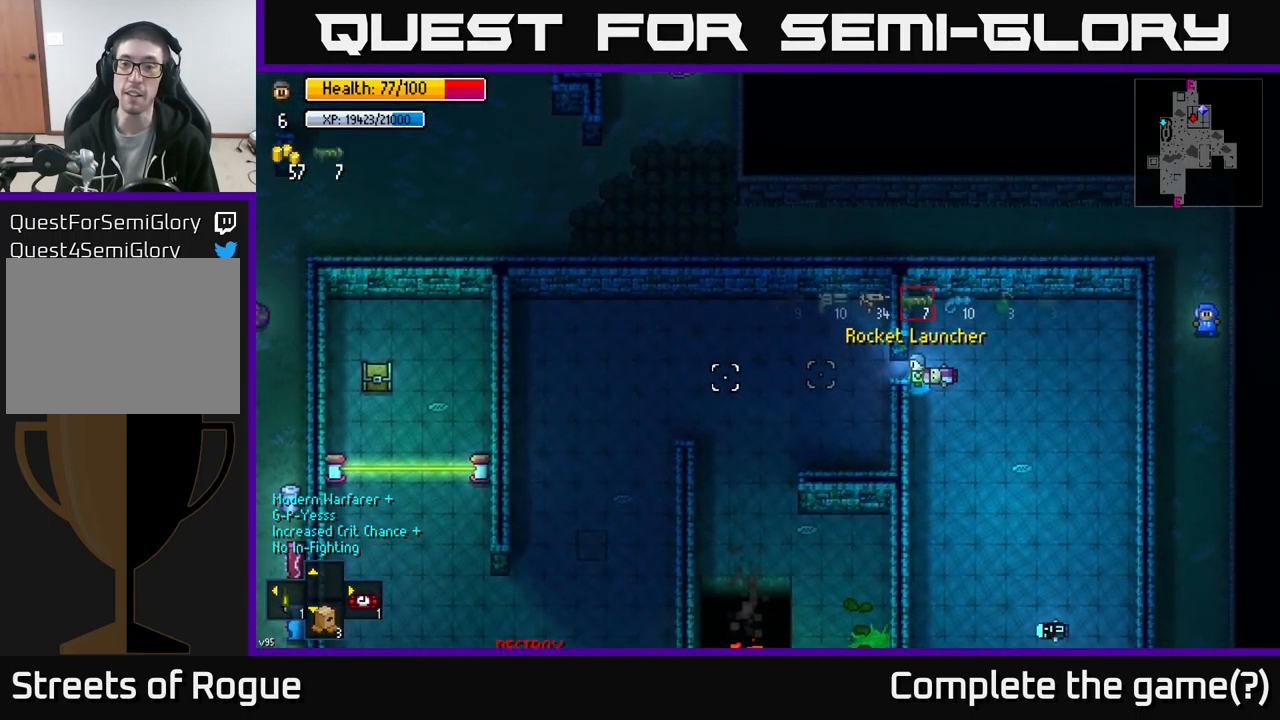
{"buttons": [], "left_stick": "left", "right_stick": "left", "events": [[100, "left_stick", "up-left"], [416, "left_stick", "left"]]}
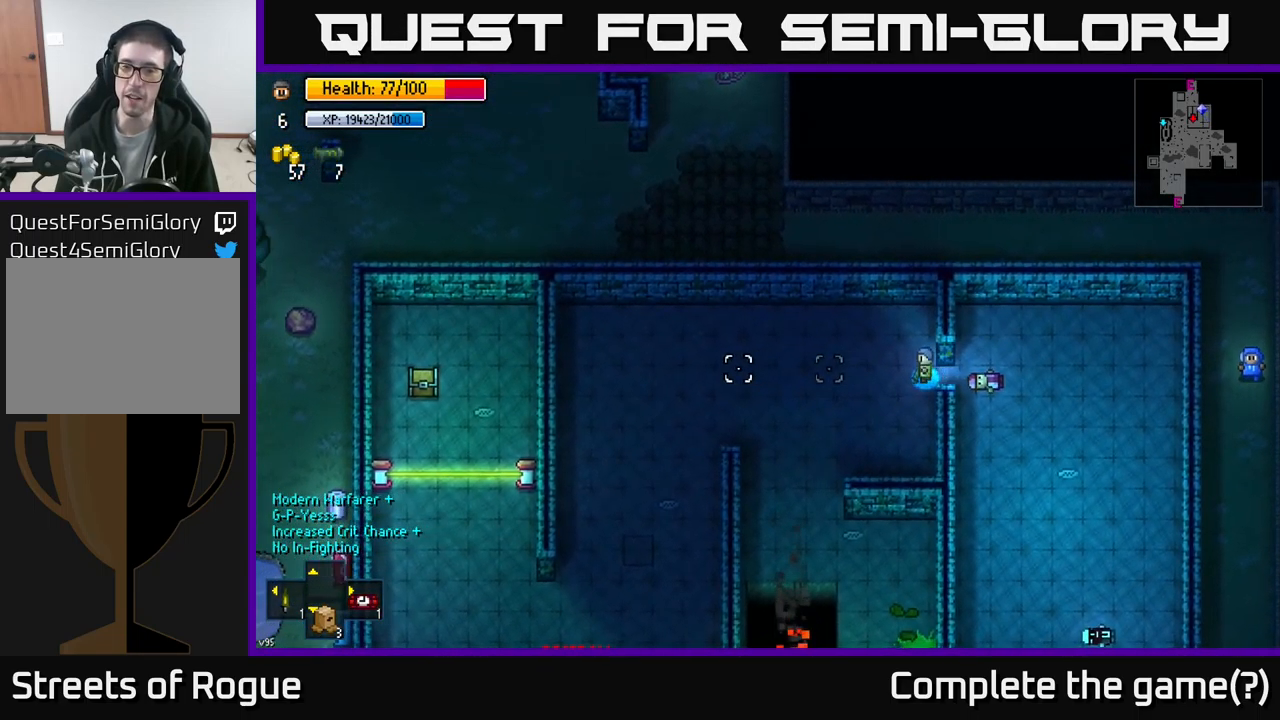
{"buttons": ["L1"], "left_stick": "left", "right_stick": "left", "events": [[66, "L1", "down"], [133, "L1", "up"], [283, "L1", "down"], [400, "L1", "up"], [500, "L1", "down"]]}
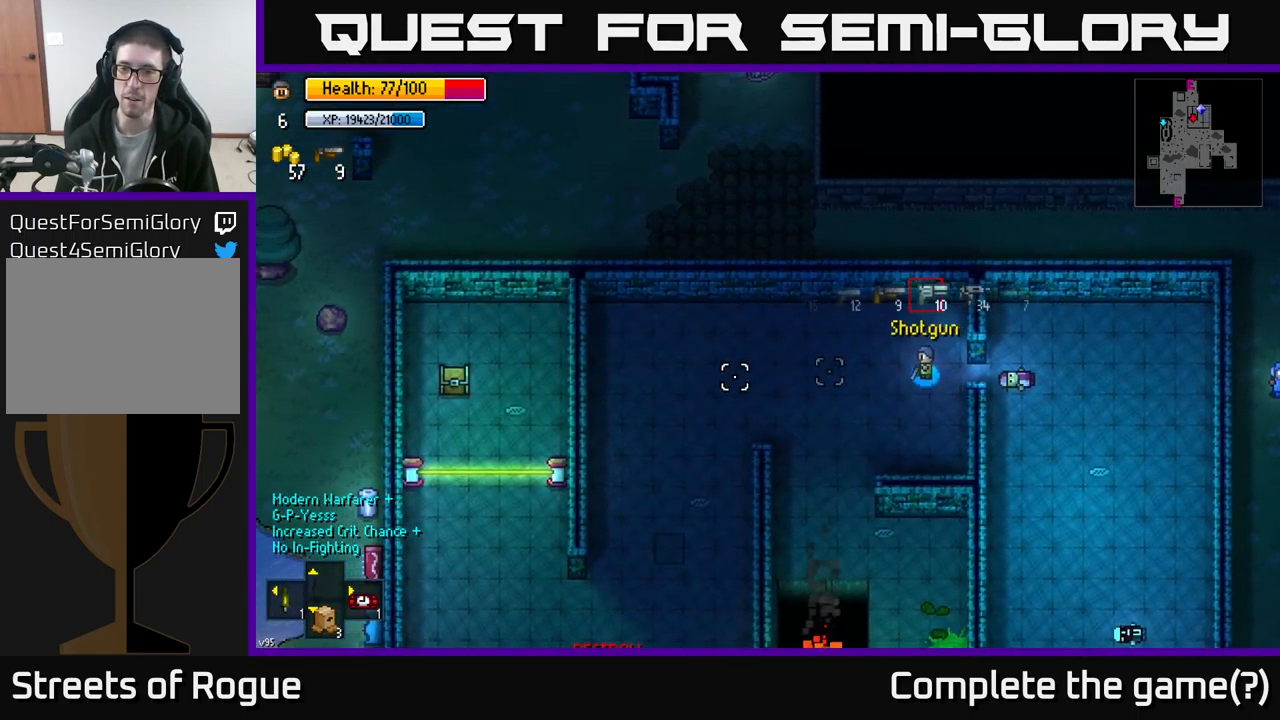
{"buttons": [], "left_stick": "left", "right_stick": "left", "events": [[100, "L1", "up"], [216, "L1", "down"], [316, "L1", "up"]]}
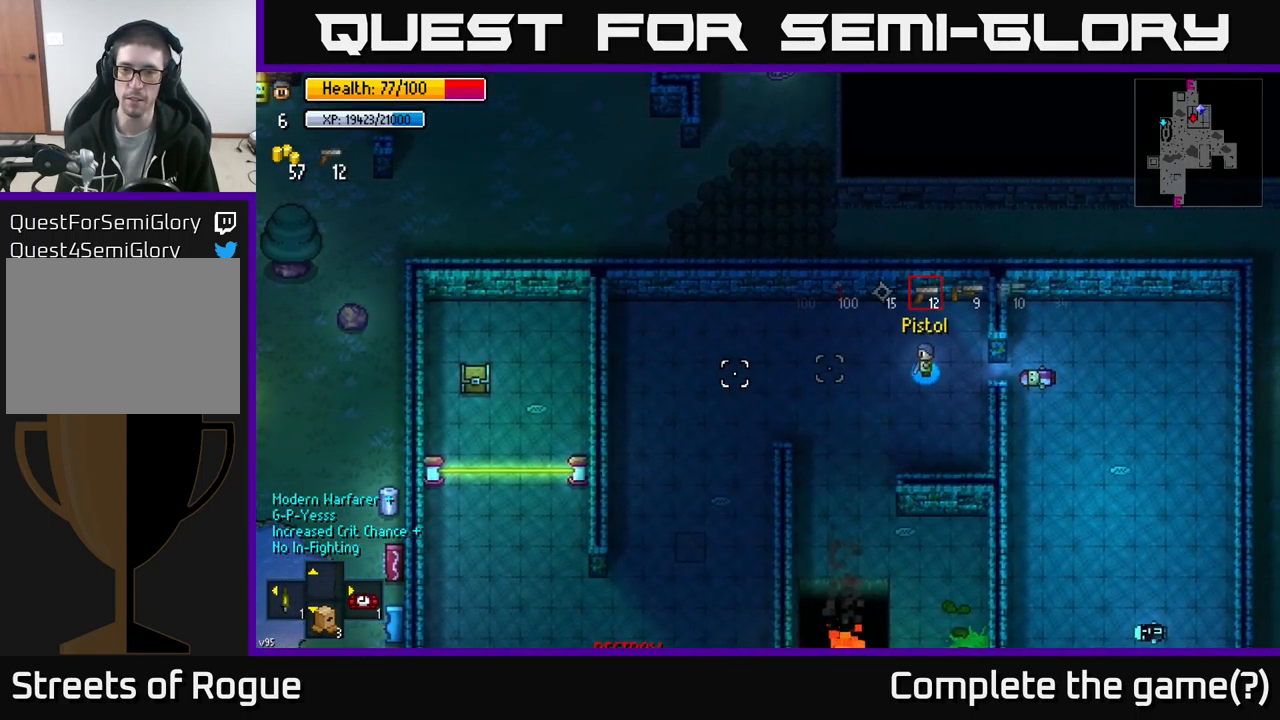
{"buttons": [], "left_stick": "left", "right_stick": "down-left", "events": [[183, "right_stick", "down-left"]]}
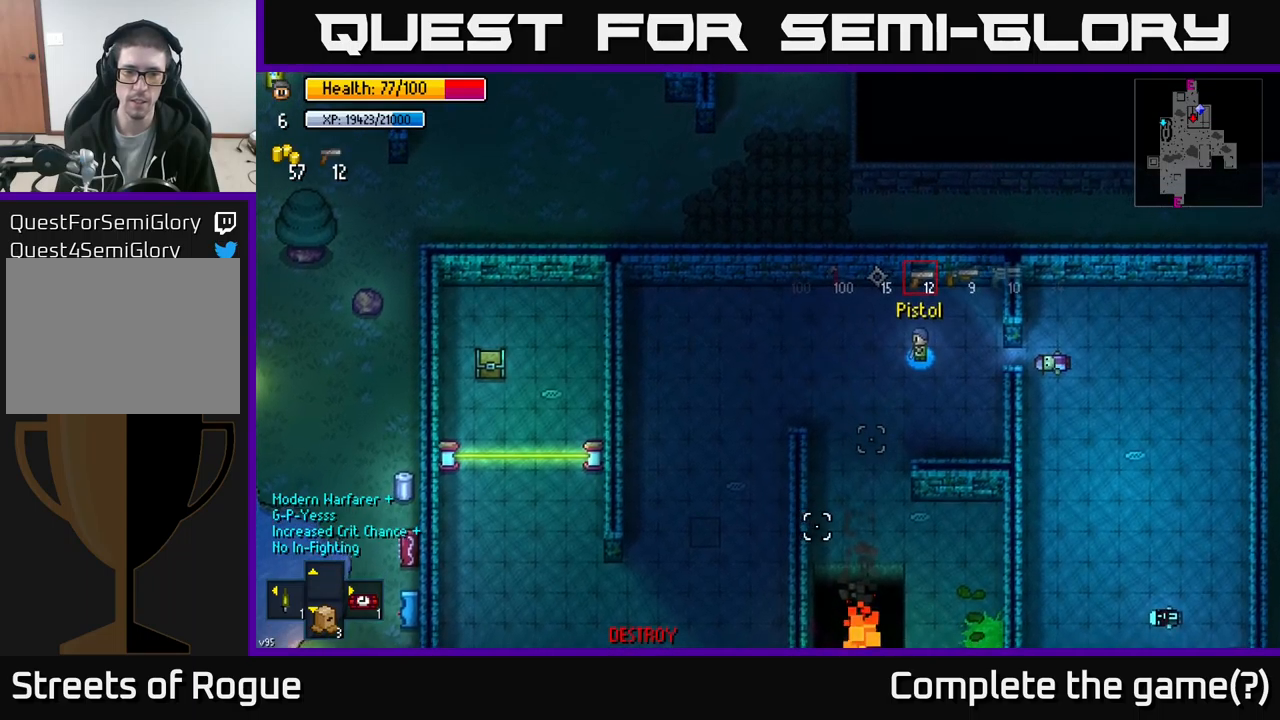
{"buttons": [], "left_stick": "left", "right_stick": "down-left", "events": []}
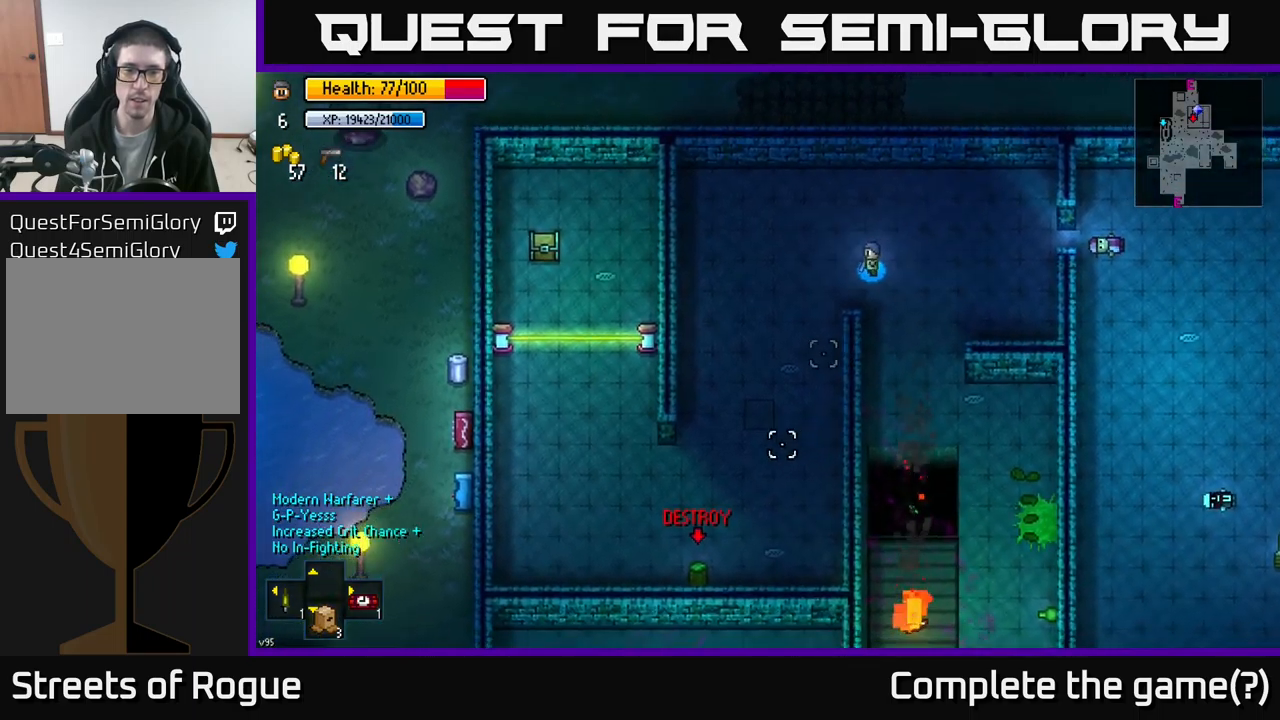
{"buttons": [], "left_stick": "center", "right_stick": "down-left", "events": [[100, "R2", "down"], [100, "left_stick", "center"], [167, "R2", "up"], [267, "left_stick", "up-left"], [417, "left_stick", "center"]]}
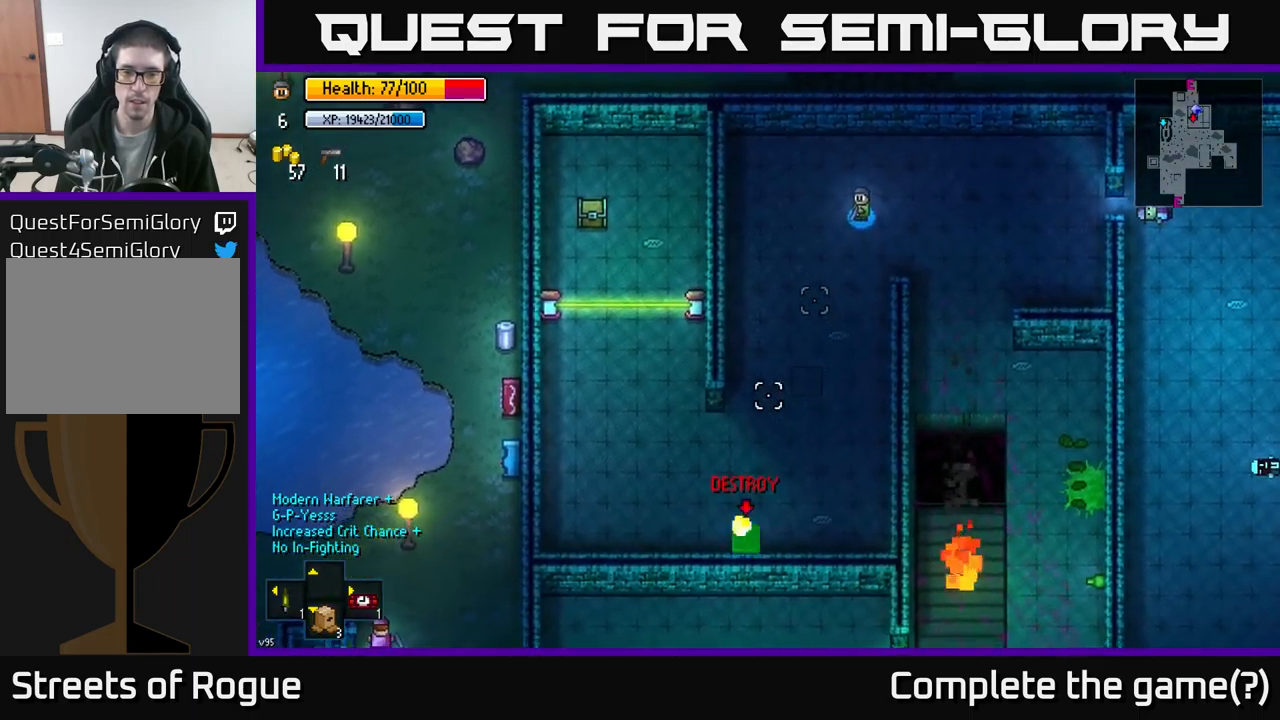
{"buttons": [], "left_stick": "left", "right_stick": "down-left", "events": [[333, "left_stick", "left"]]}
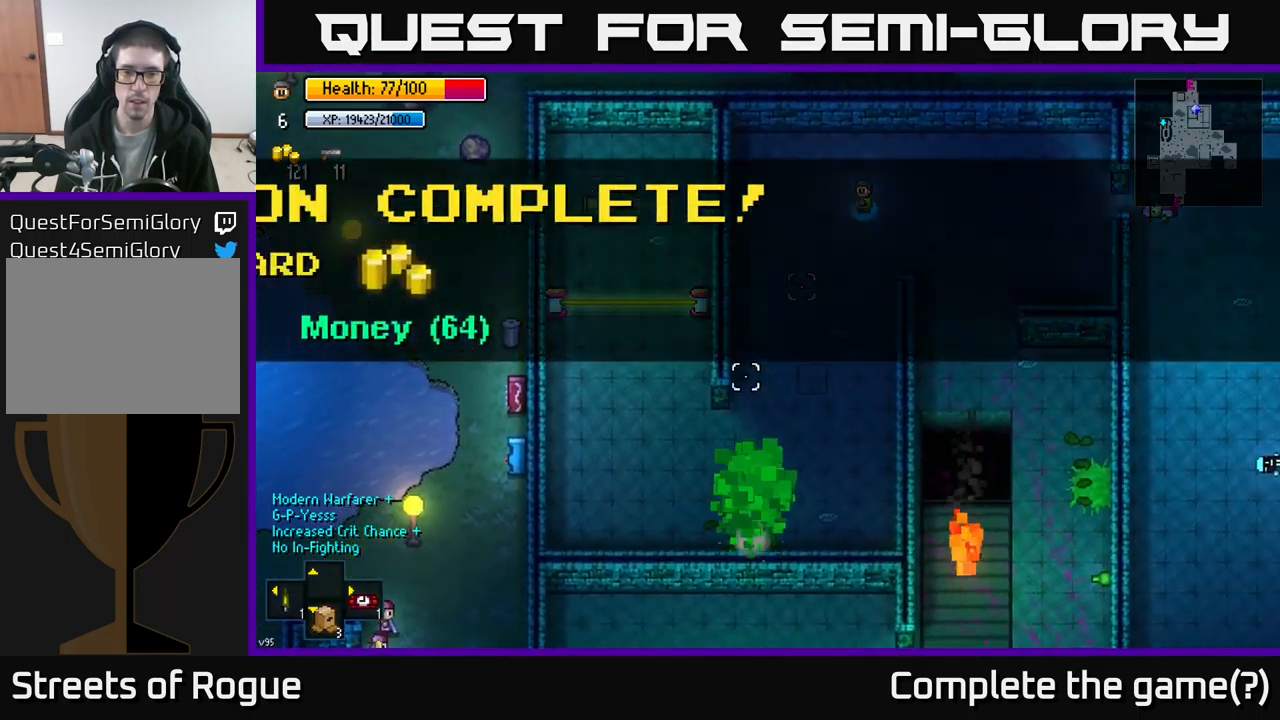
{"buttons": [], "left_stick": "left", "right_stick": "center", "events": [[150, "right_stick", "center"], [233, "left_stick", "center"], [267, "A", "down"], [333, "A", "up"], [367, "left_stick", "left"]]}
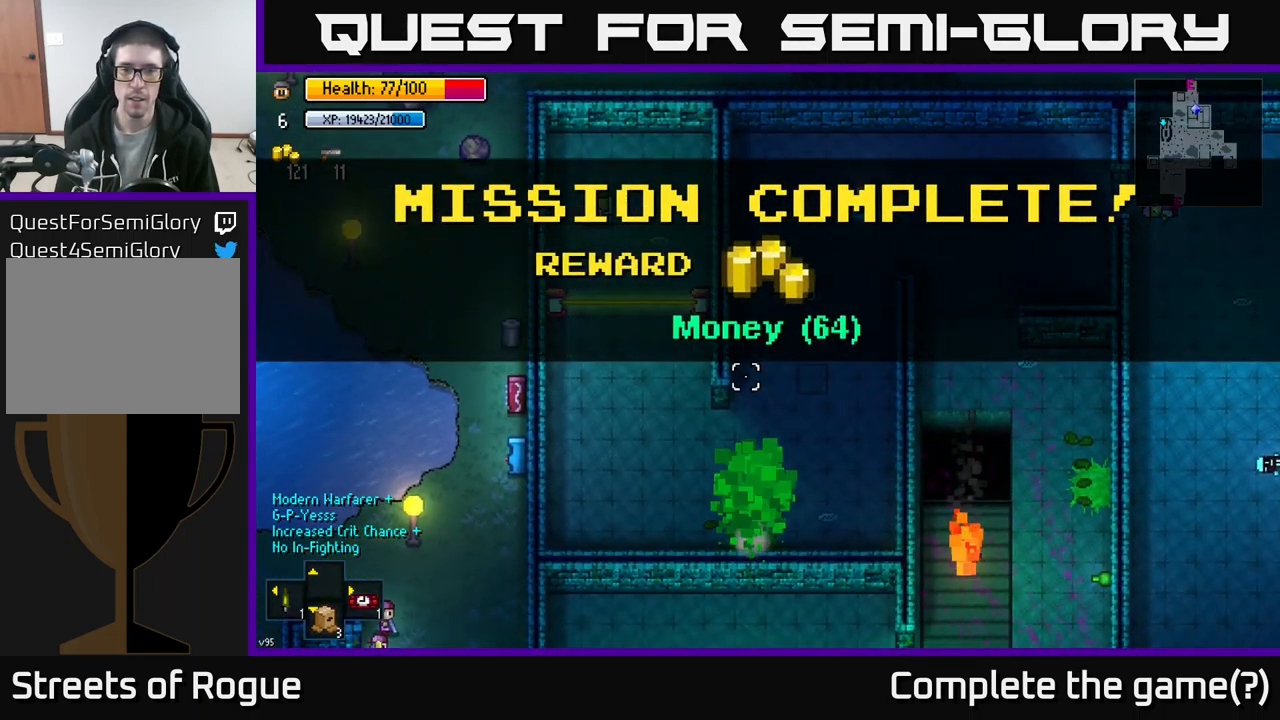
{"buttons": [], "left_stick": "down-left", "right_stick": "center", "events": [[83, "A", "down"], [133, "A", "up"], [400, "left_stick", "down-left"]]}
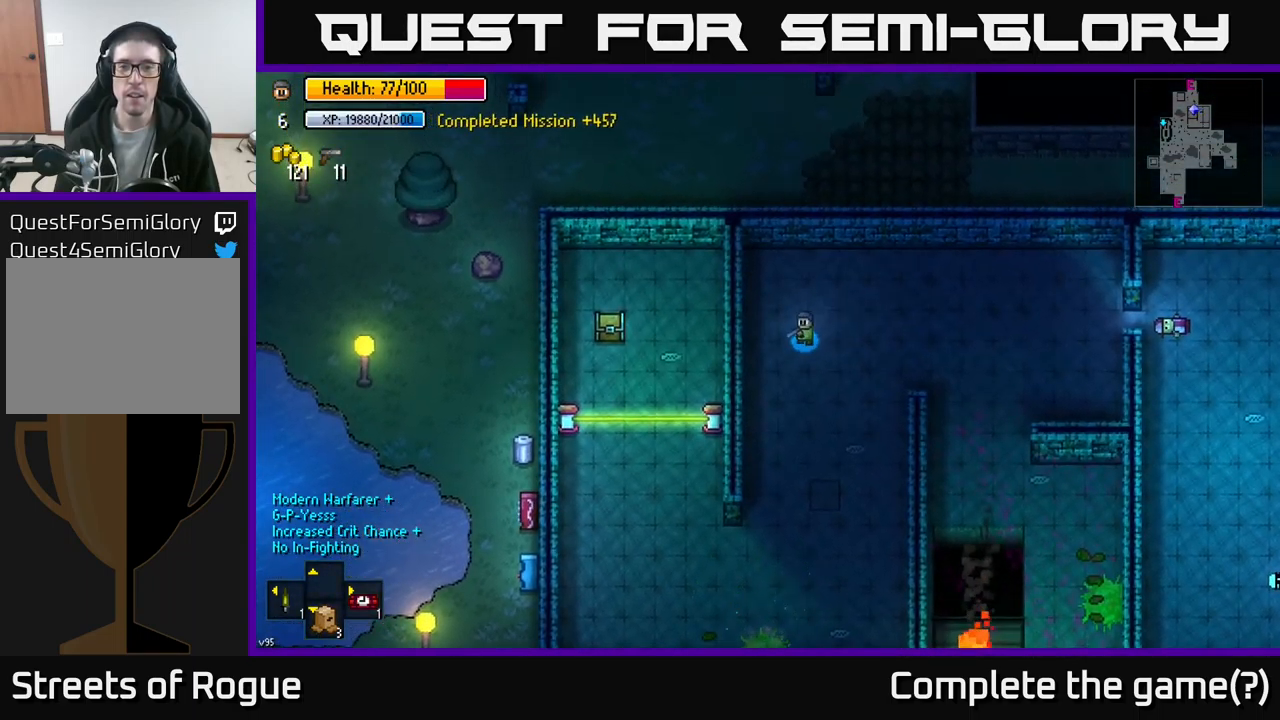
{"buttons": [], "left_stick": "down", "right_stick": "center", "events": [[17, "left_stick", "down"]]}
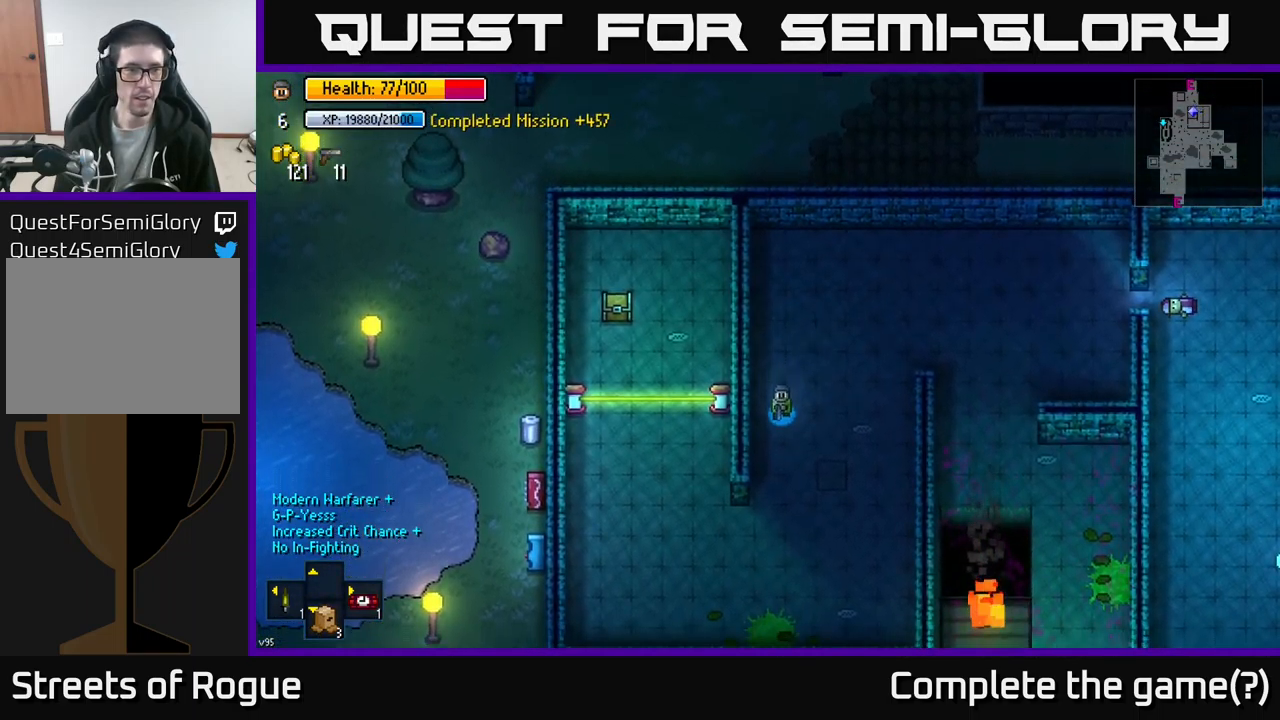
{"buttons": [], "left_stick": "left", "right_stick": "up-left", "events": [[150, "right_stick", "up-left"], [333, "left_stick", "down-left"], [467, "left_stick", "left"]]}